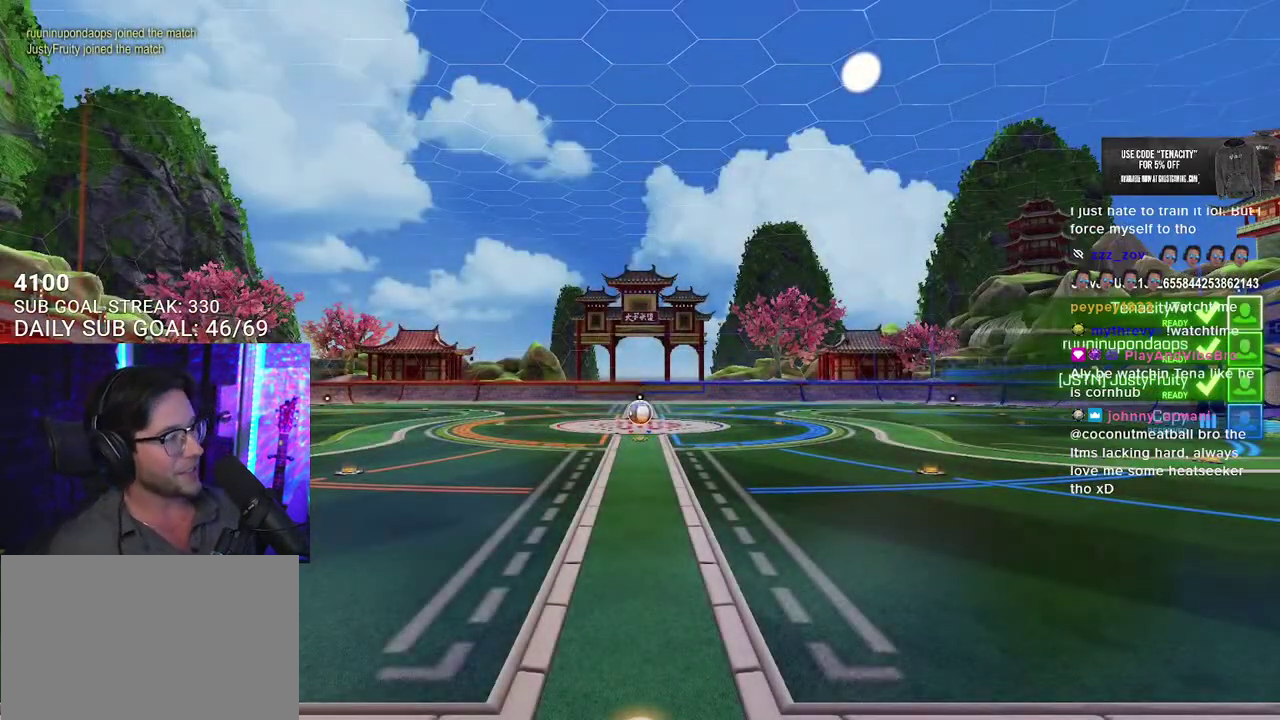
Gameplay with a controller (PlayStation layout); each line is a JSON object with the inputs held at the frame after it. "events" lists button and stick changes between this image and that frame as [ms after this image, input, new state], when the widget could be followed in between. This overlay highlights the sticks when they move; stick clicks (L3 R3) are not distinguishable.
{"buttons": [], "left_stick": "center", "right_stick": "center", "events": []}
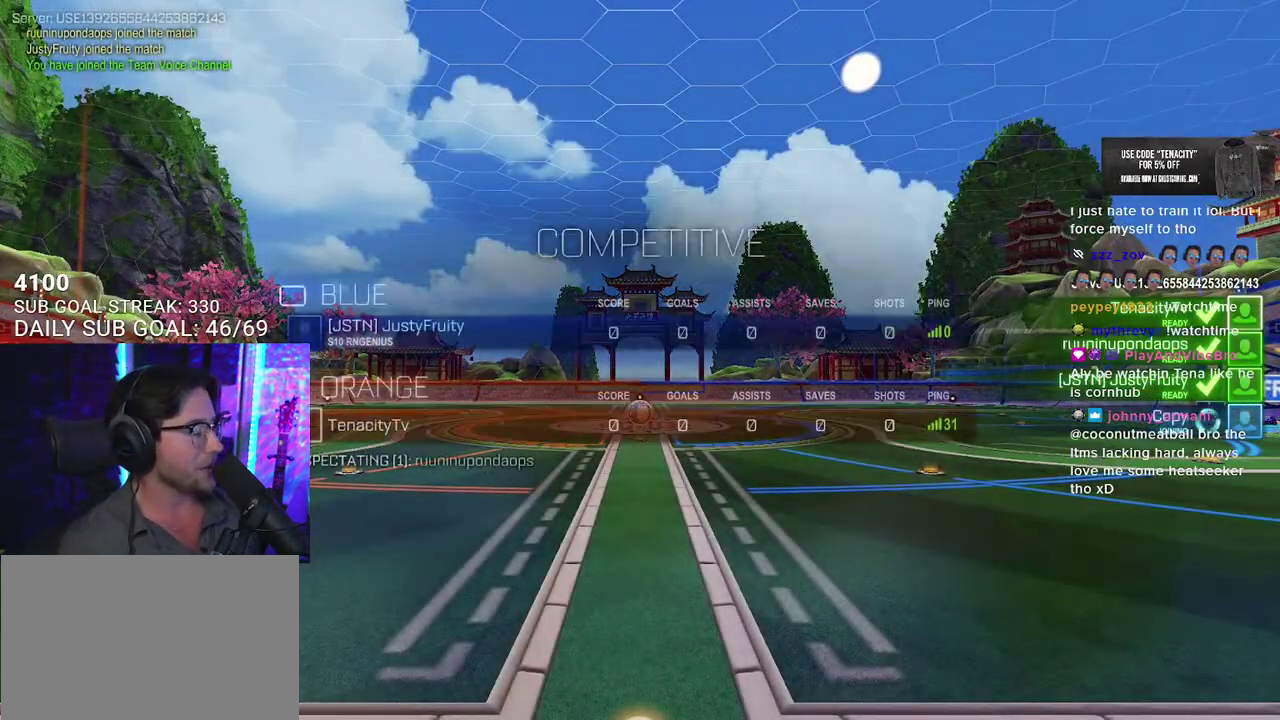
{"buttons": [], "left_stick": "center", "right_stick": "center", "events": []}
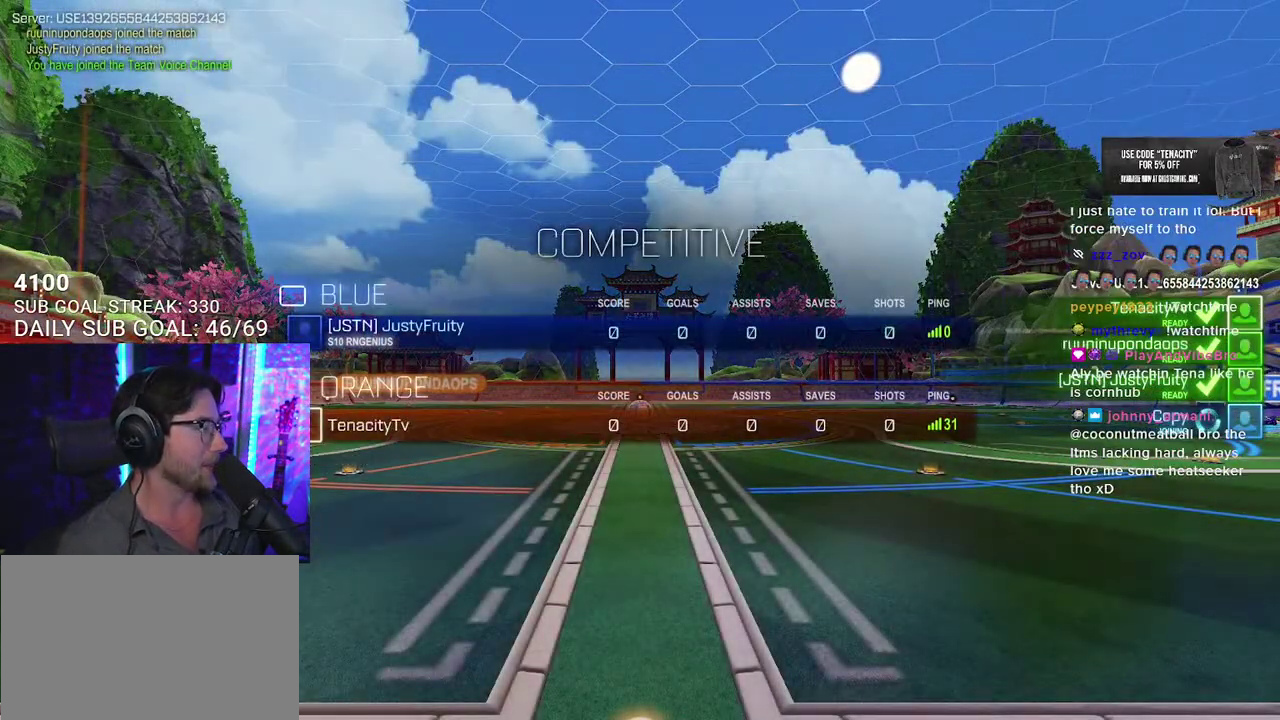
{"buttons": ["R2"], "left_stick": "center", "right_stick": "center", "events": [[433, "R2", "down"]]}
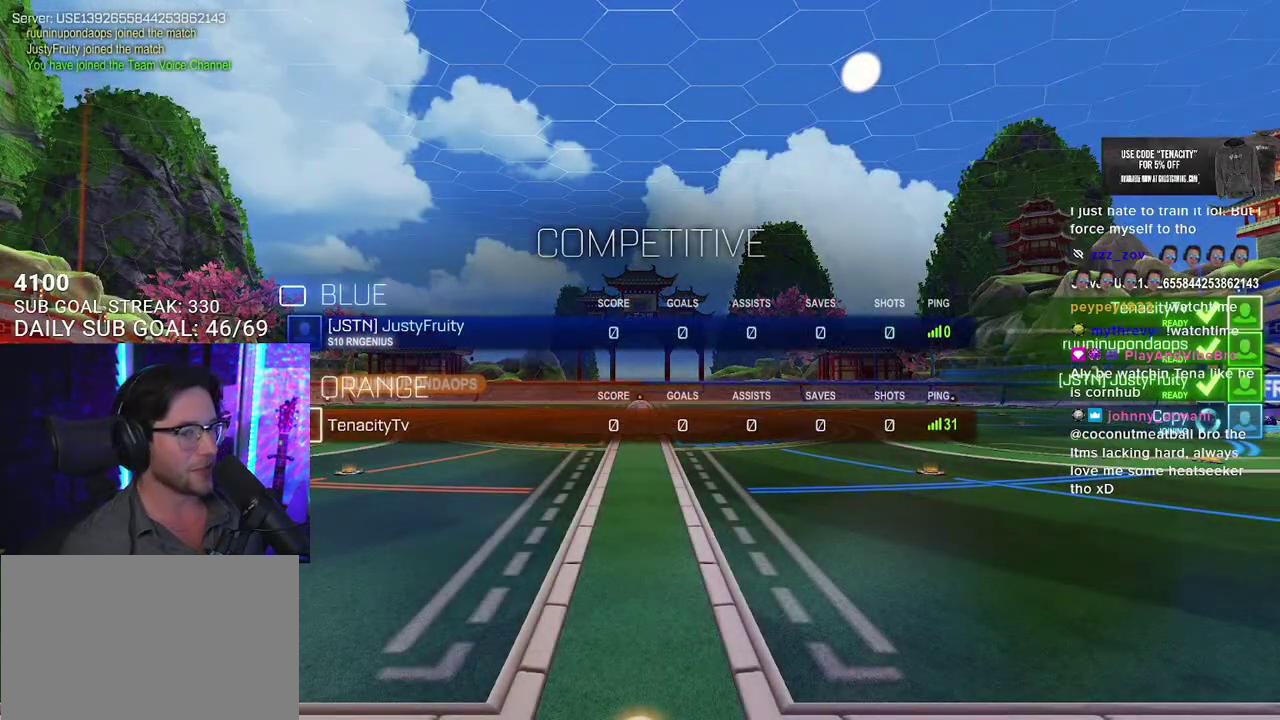
{"buttons": ["R2"], "left_stick": "center", "right_stick": "center", "events": []}
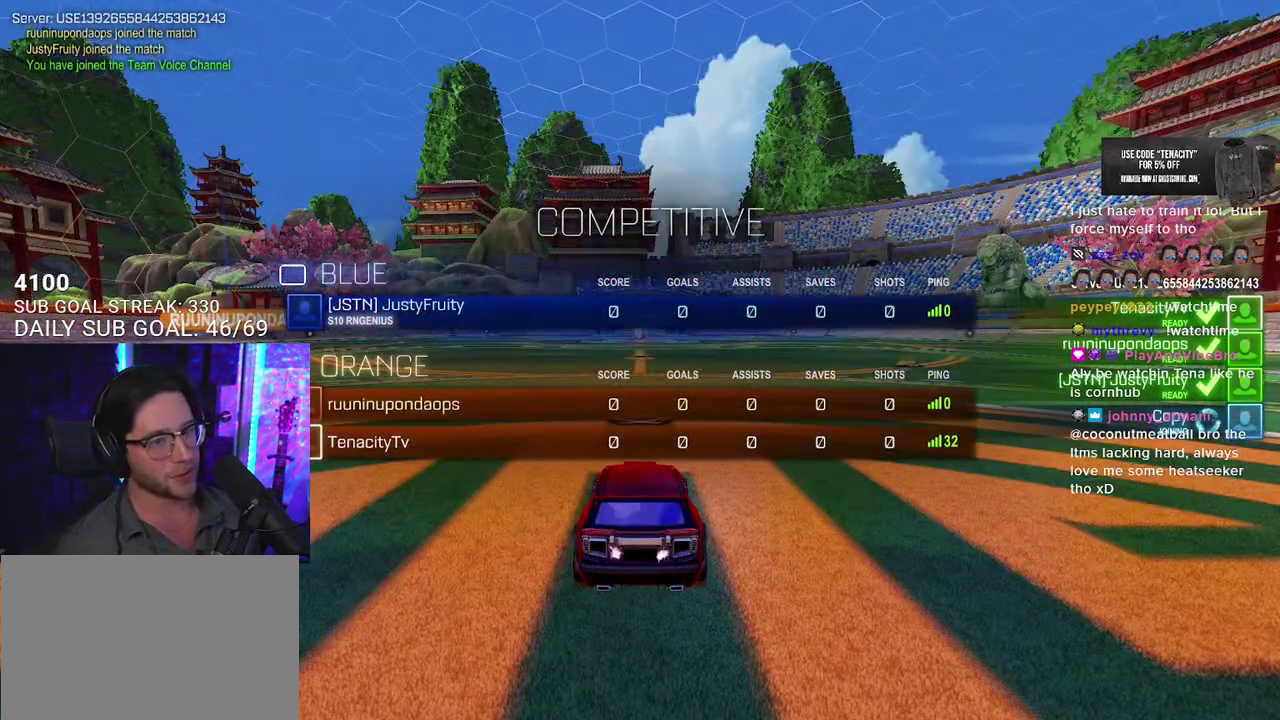
{"buttons": ["R2"], "left_stick": "center", "right_stick": "center", "events": []}
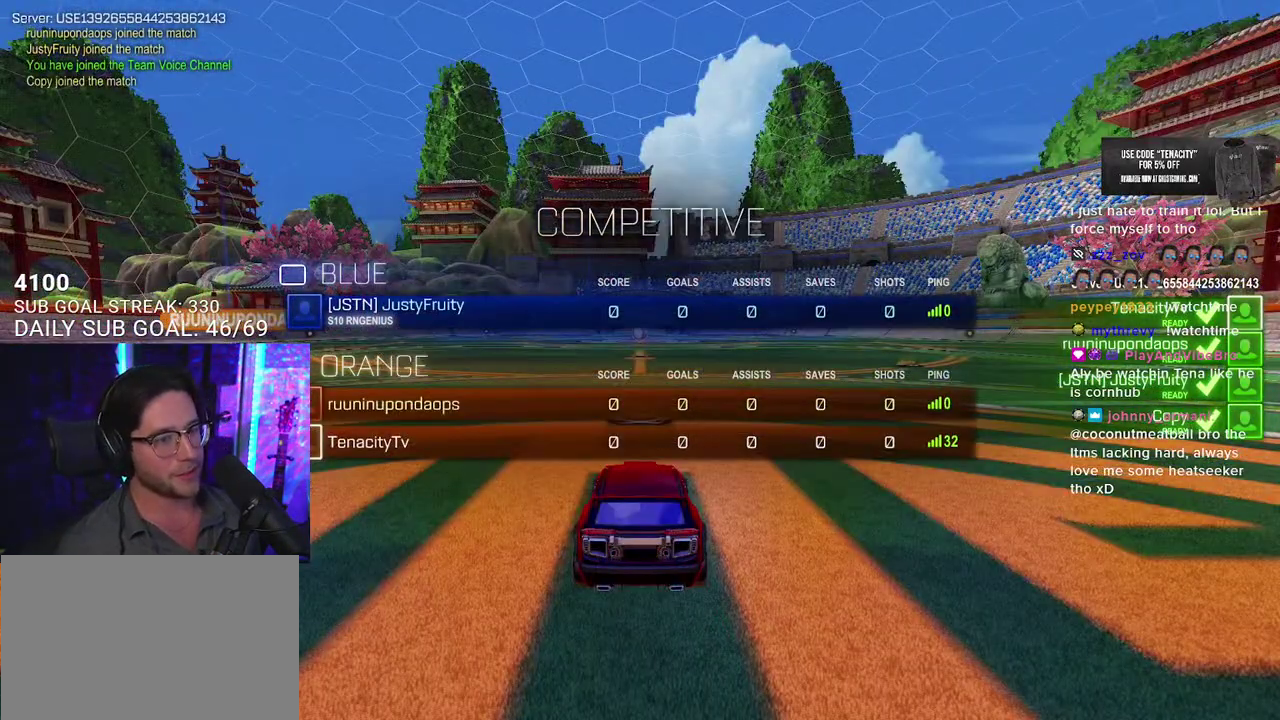
{"buttons": ["R2"], "left_stick": "center", "right_stick": "center", "events": []}
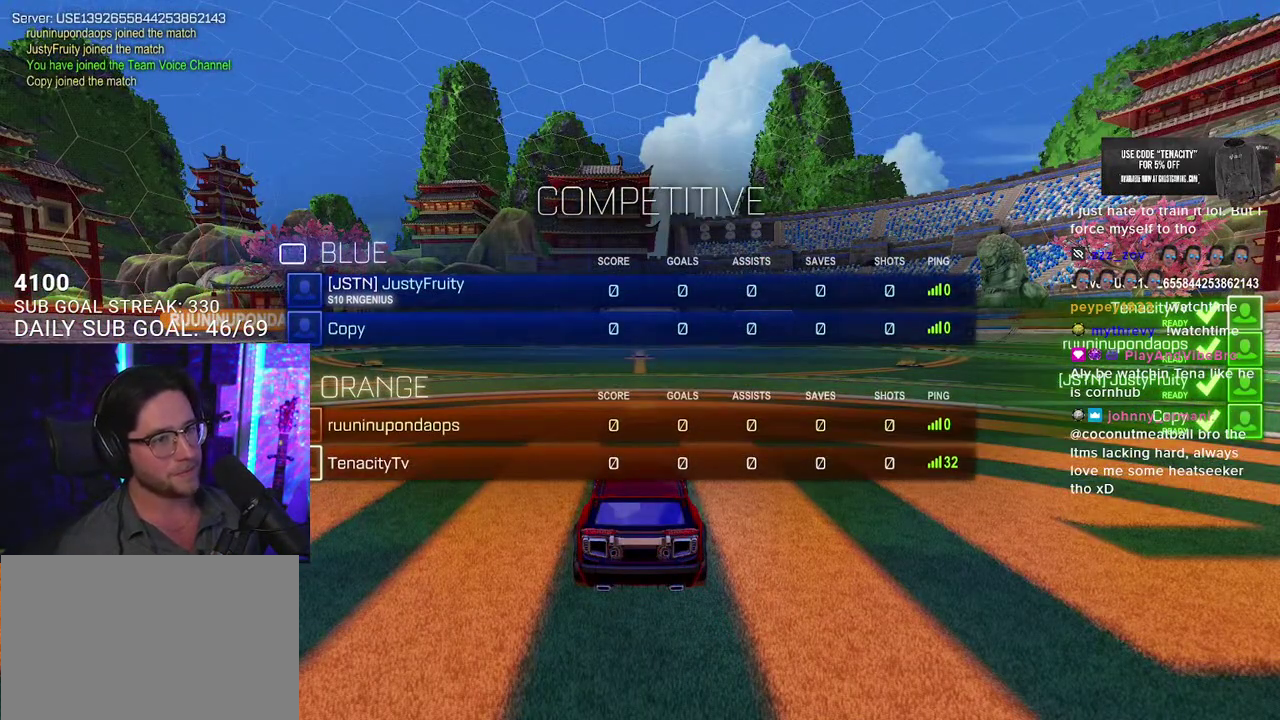
{"buttons": ["R2"], "left_stick": "center", "right_stick": "center", "events": []}
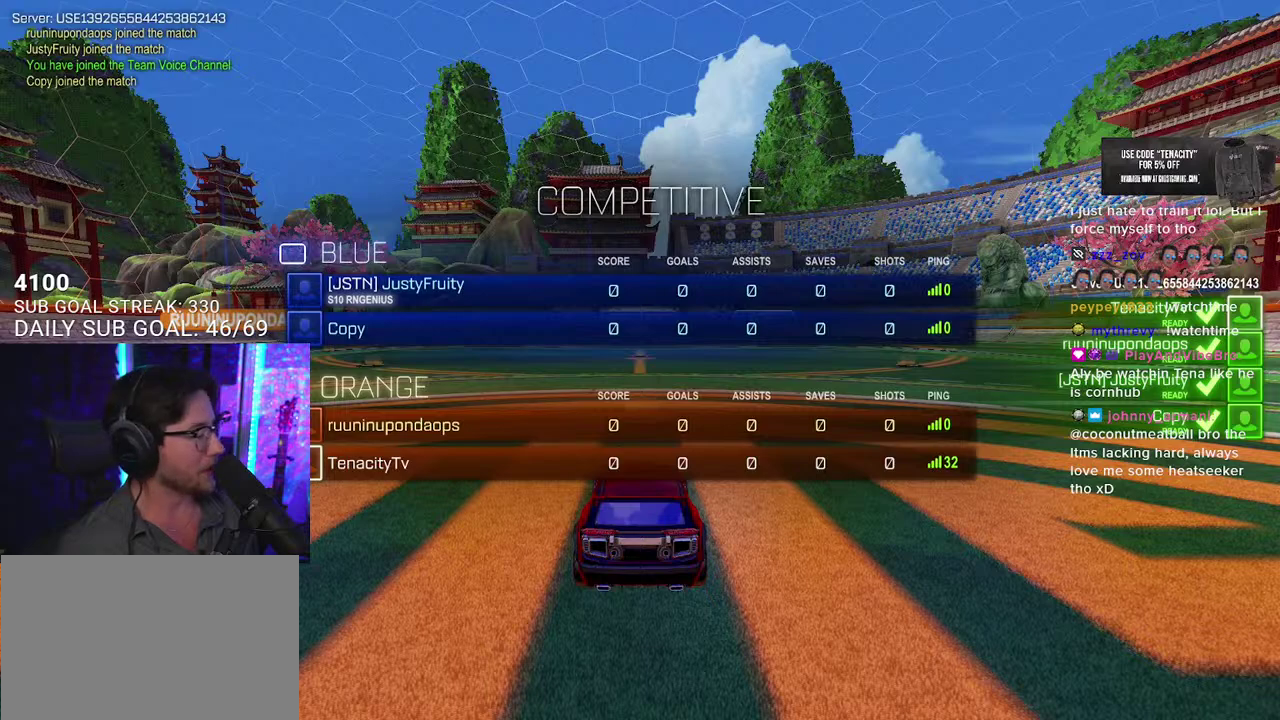
{"buttons": ["R2"], "left_stick": "center", "right_stick": "center", "events": []}
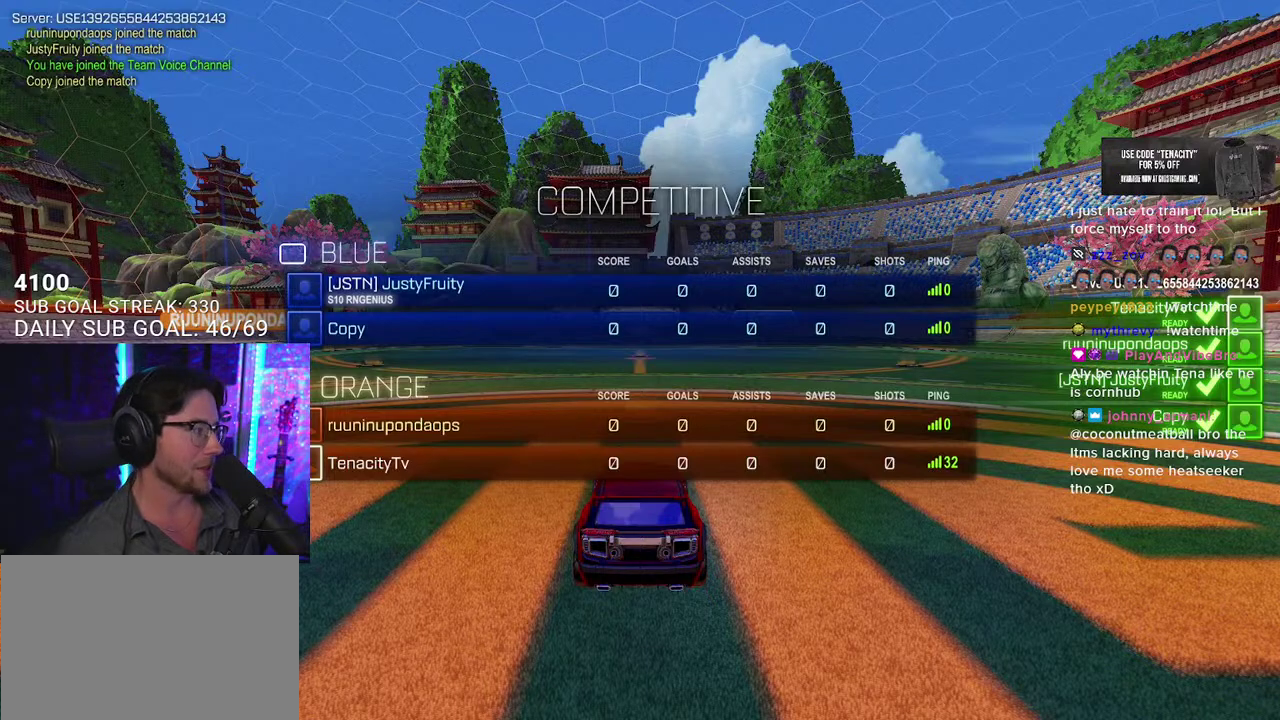
{"buttons": ["R2"], "left_stick": "center", "right_stick": "center", "events": [[33, "R2", "up"], [283, "R2", "down"]]}
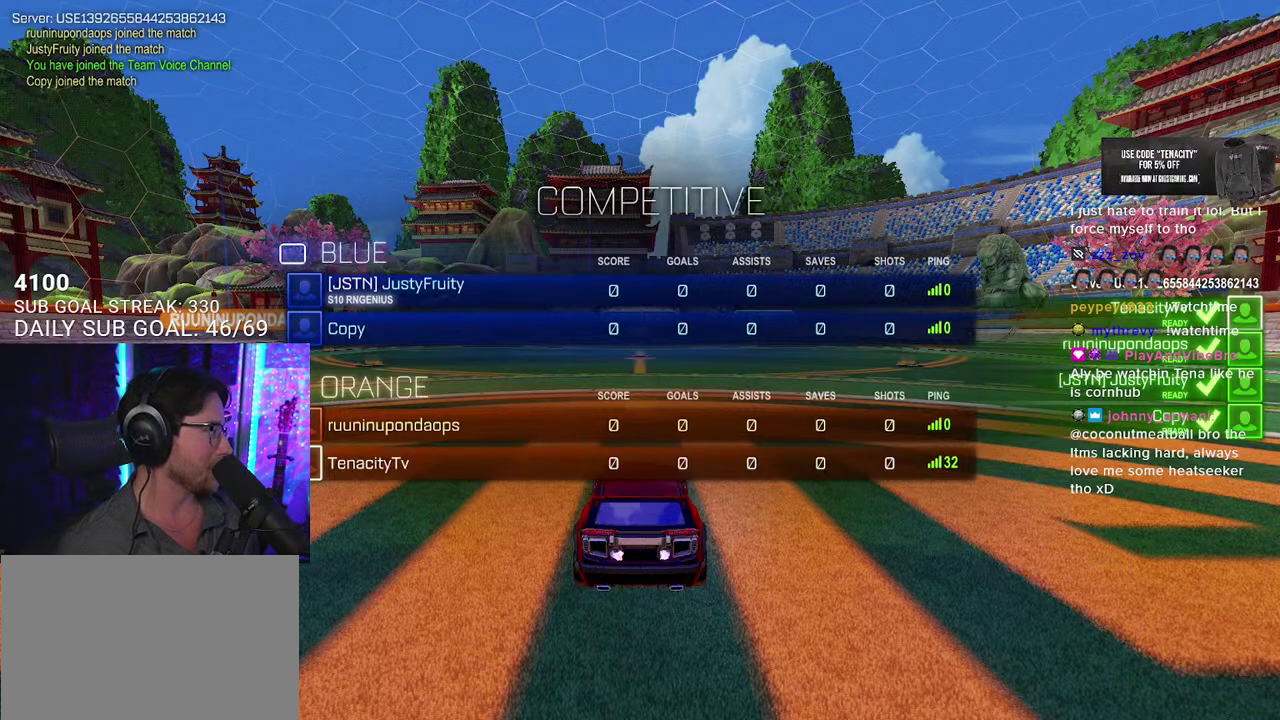
{"buttons": ["R2"], "left_stick": "center", "right_stick": "center", "events": []}
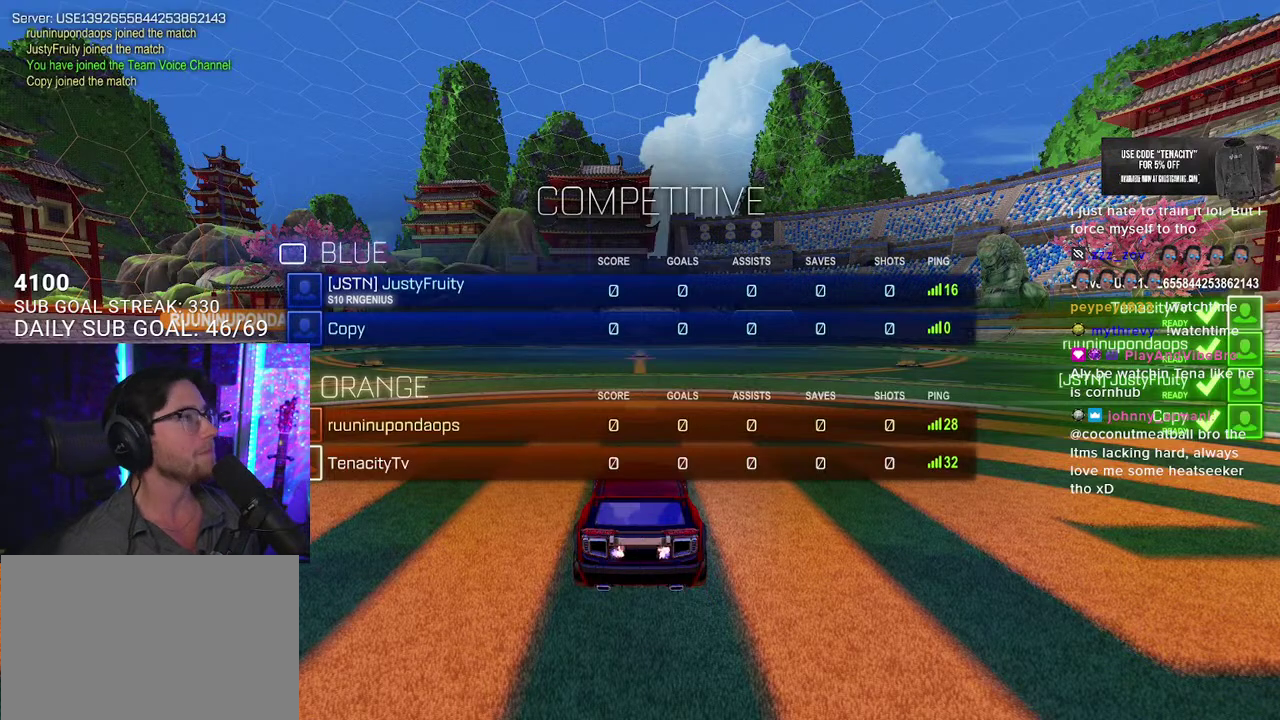
{"buttons": ["R2"], "left_stick": "center", "right_stick": "center", "events": []}
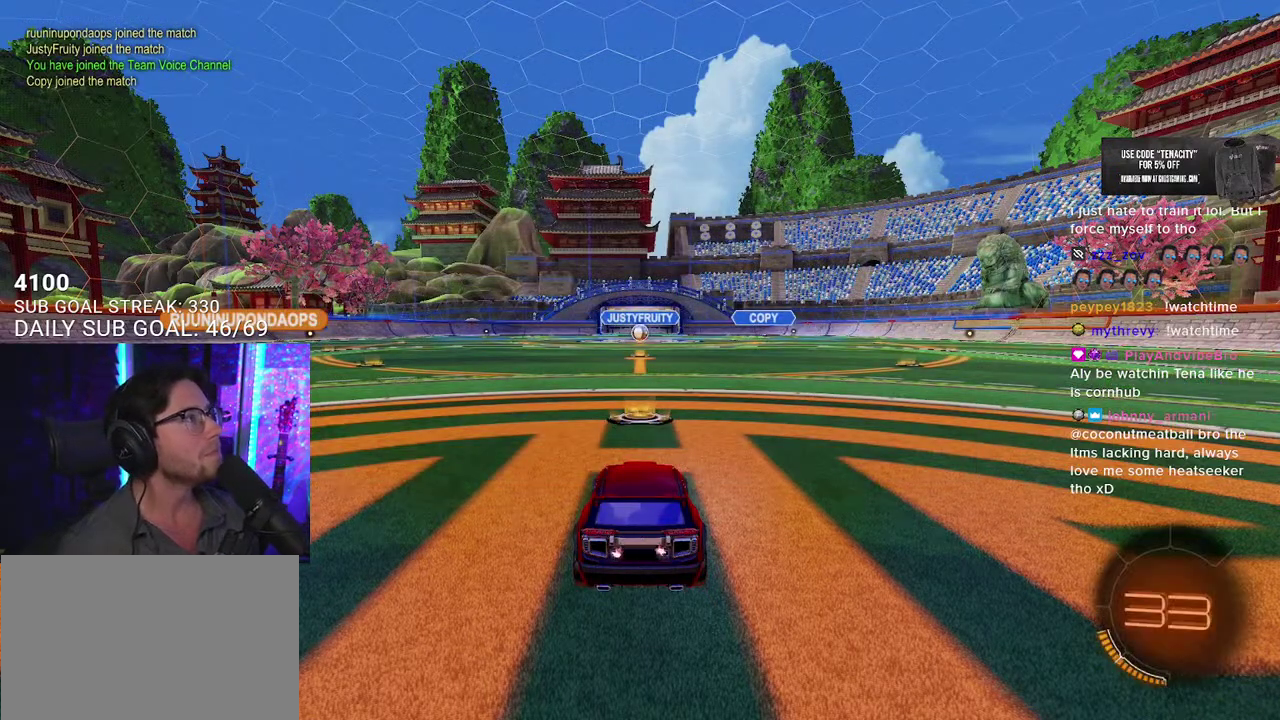
{"buttons": ["R2"], "left_stick": "center", "right_stick": "center", "events": []}
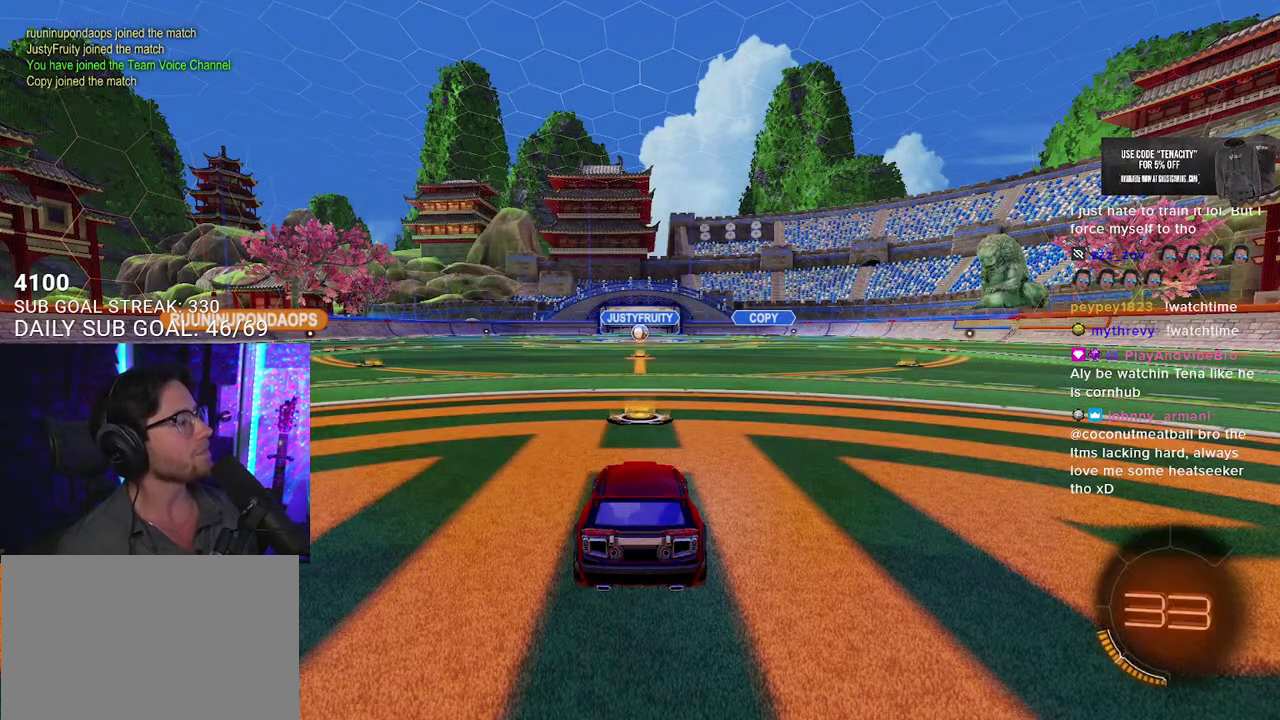
{"buttons": ["R2"], "left_stick": "center", "right_stick": "center", "events": []}
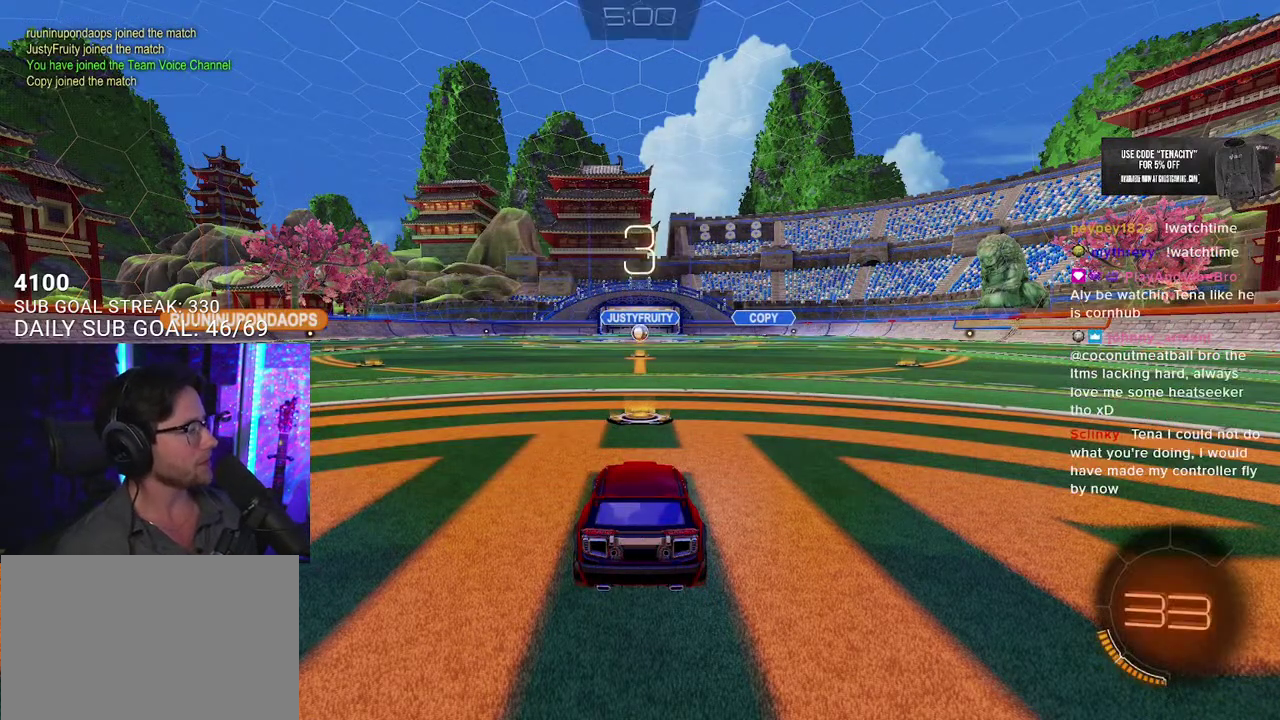
{"buttons": ["R2"], "left_stick": "center", "right_stick": "center", "events": []}
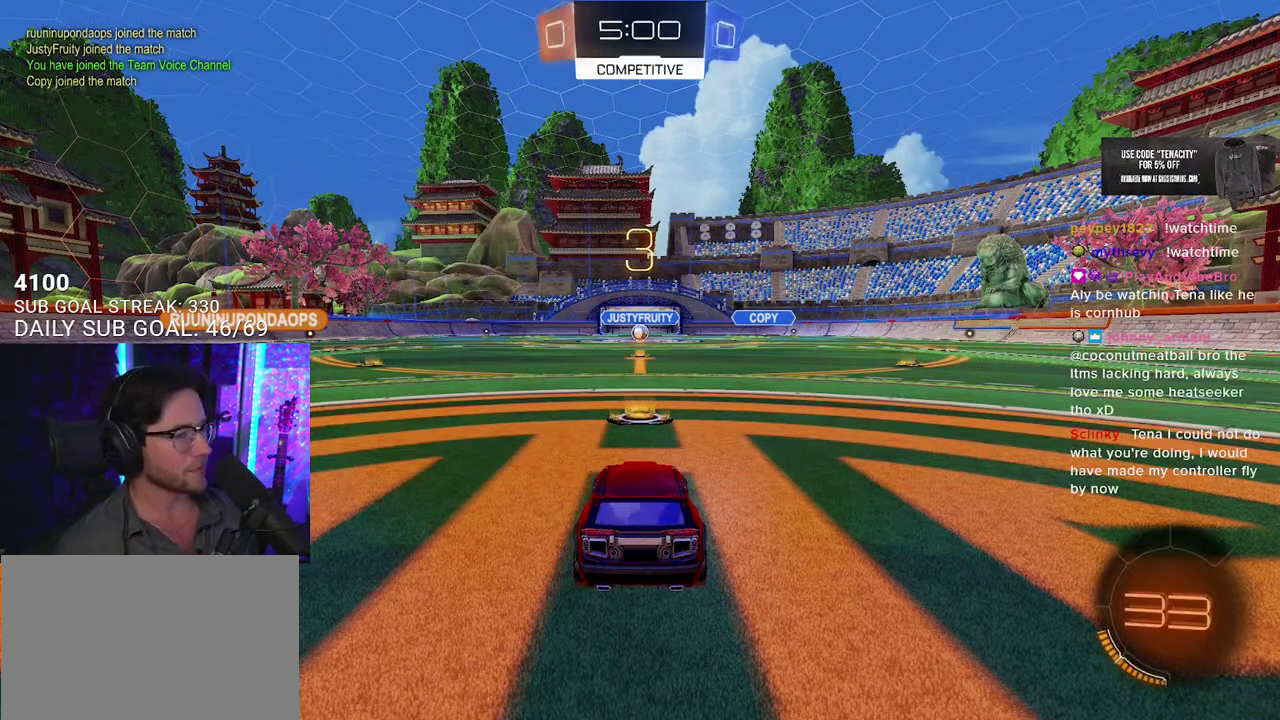
{"buttons": ["R2"], "left_stick": "center", "right_stick": "center", "events": []}
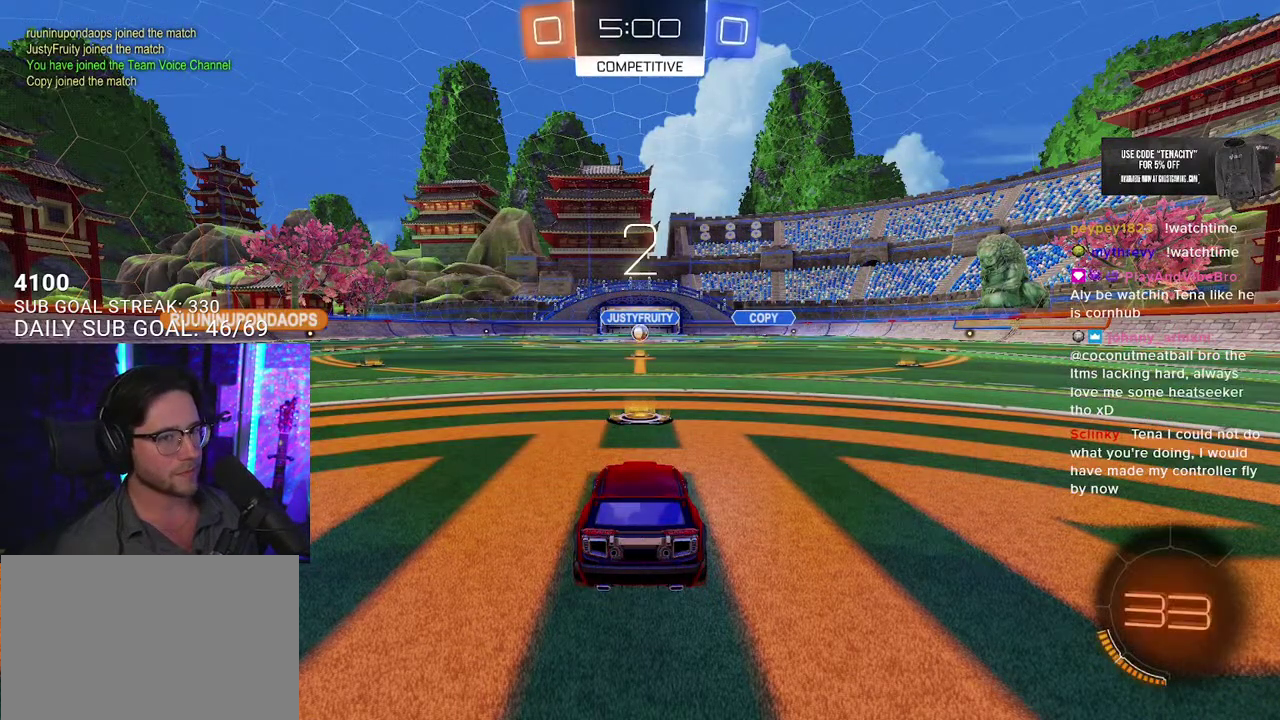
{"buttons": ["R2"], "left_stick": "center", "right_stick": "center", "events": [[167, "DPAD_UP", "down"], [233, "DPAD_UP", "up"], [350, "DPAD_LEFT", "down"], [417, "DPAD_LEFT", "up"]]}
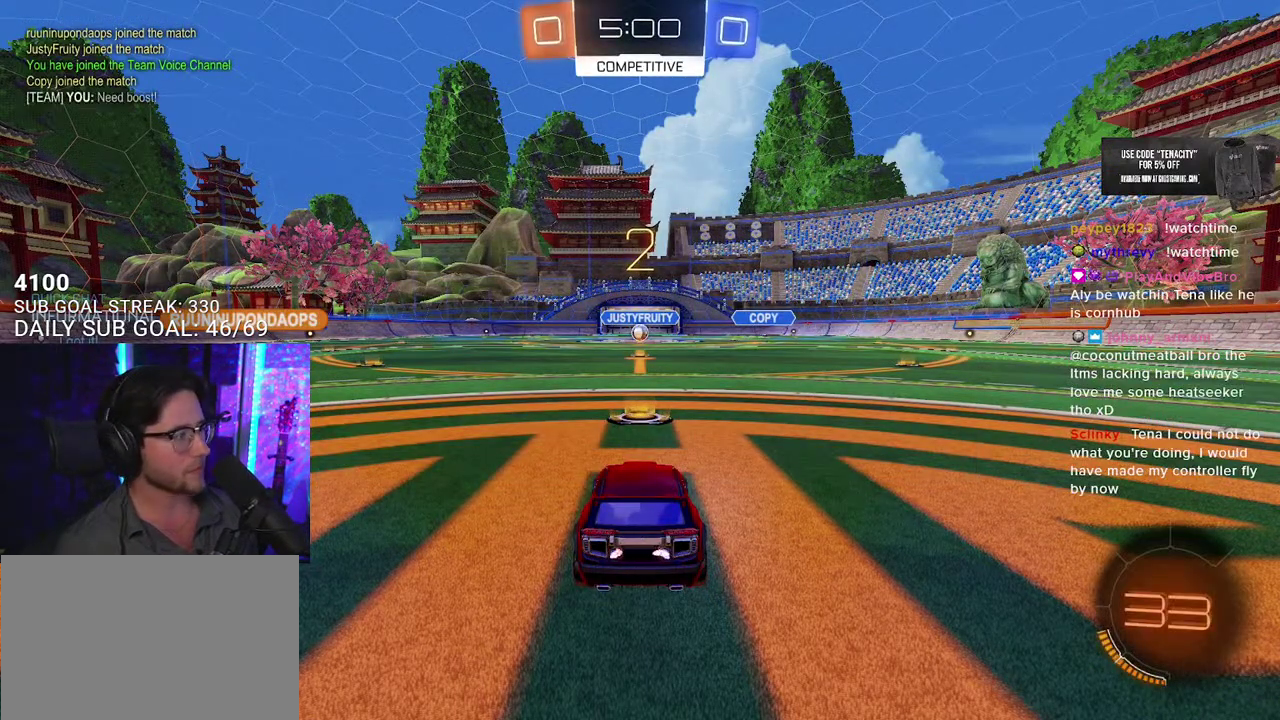
{"buttons": ["R2"], "left_stick": "center", "right_stick": "center", "events": [[83, "TRIANGLE", "down"], [183, "TRIANGLE", "up"], [233, "TRIANGLE", "down"], [367, "TRIANGLE", "up"]]}
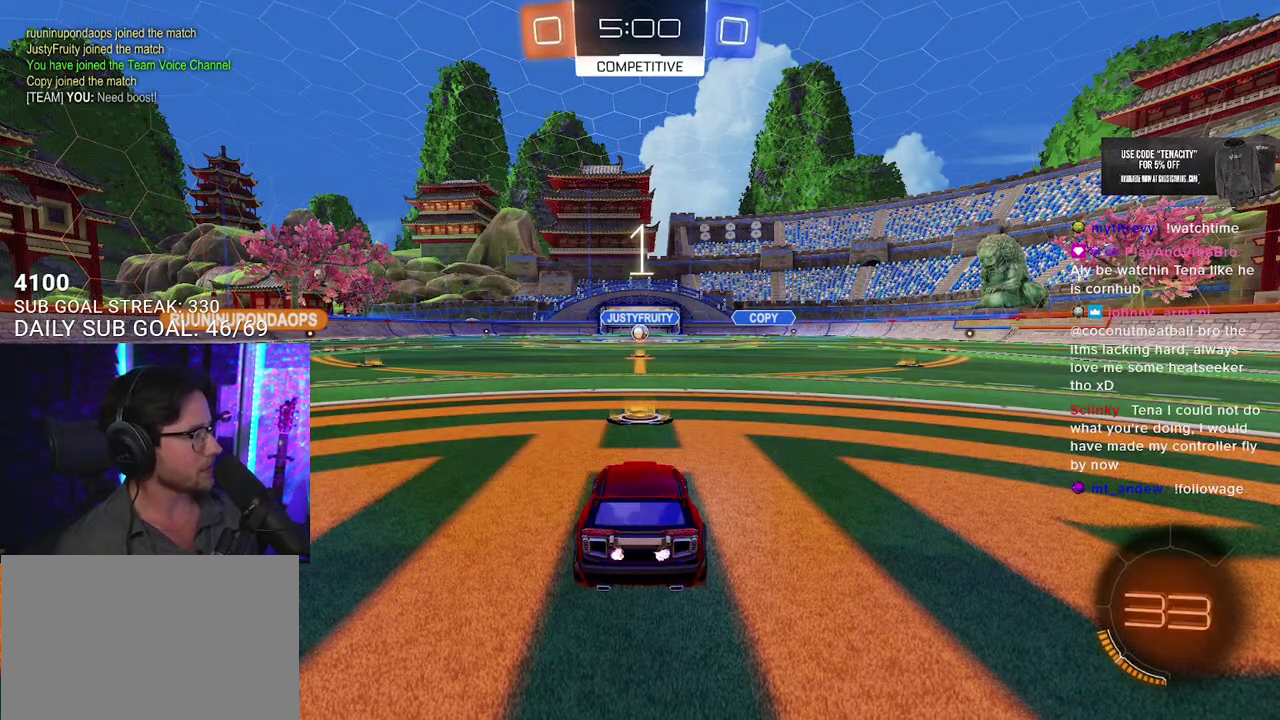
{"buttons": ["R1", "R2"], "left_stick": "center", "right_stick": "center", "events": [[433, "R1", "down"]]}
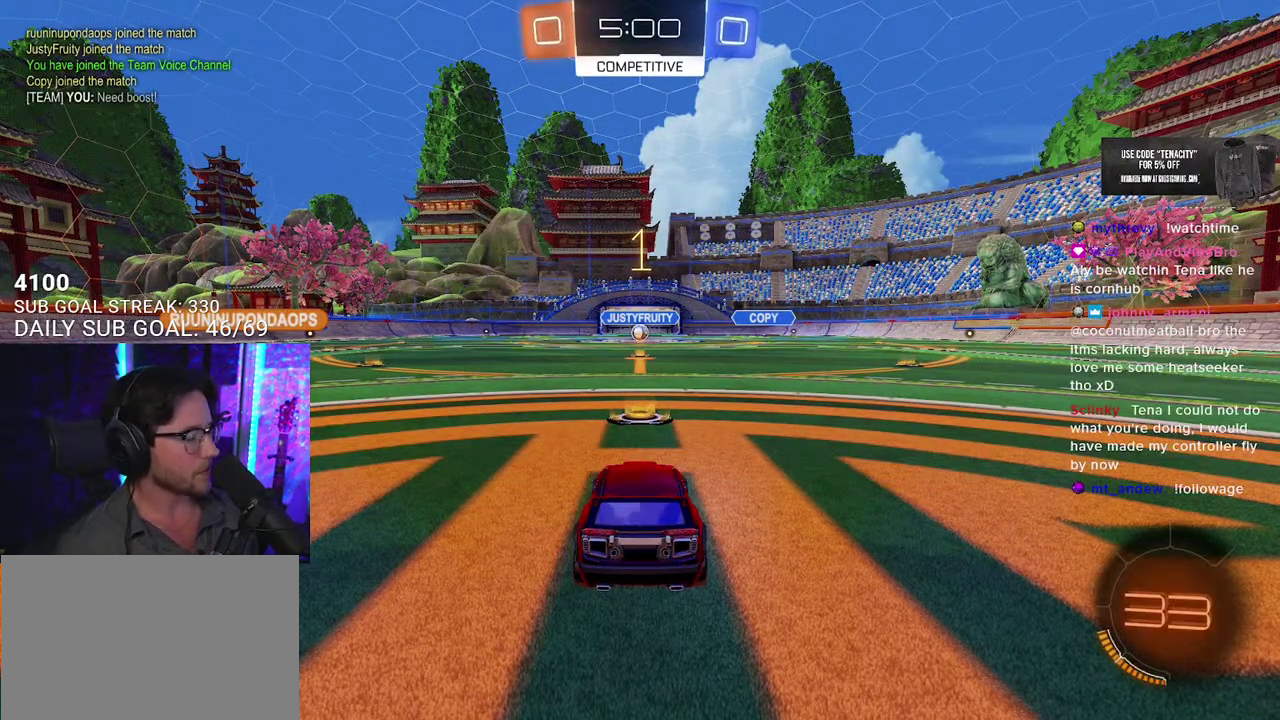
{"buttons": ["R1", "R2"], "left_stick": "left", "right_stick": "center", "events": [[433, "left_stick", "left"]]}
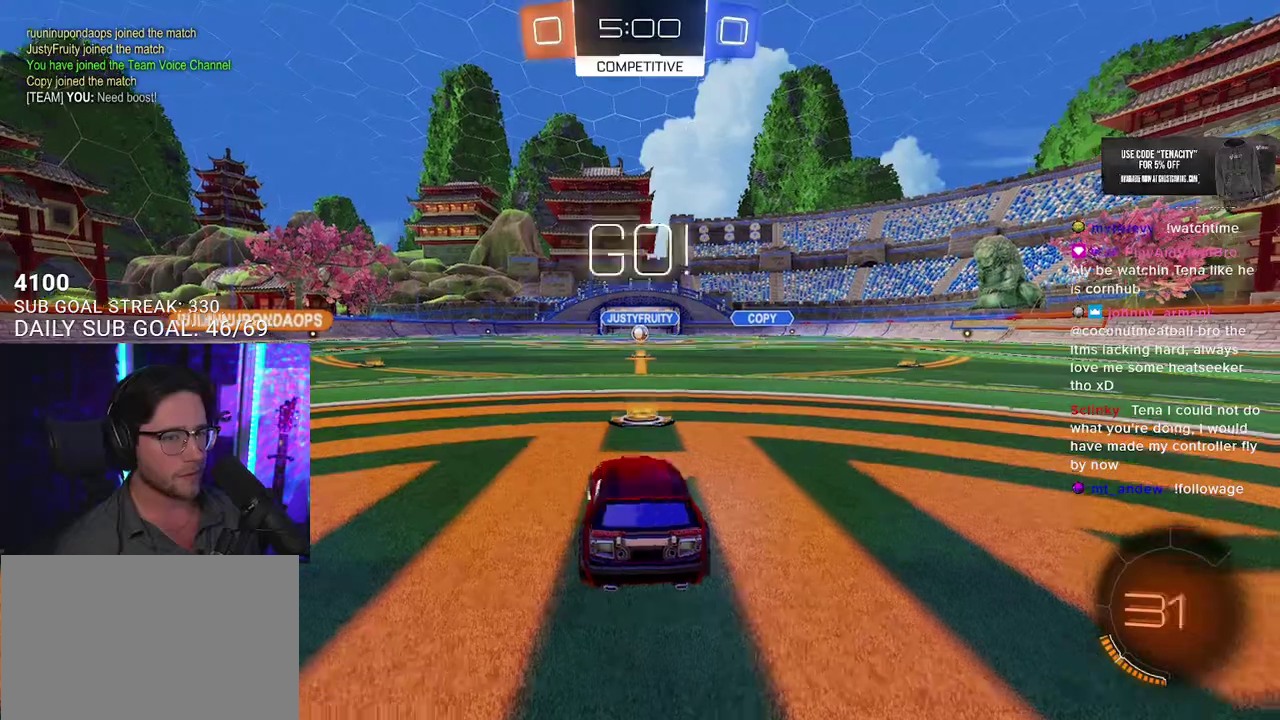
{"buttons": ["R2"], "left_stick": "center", "right_stick": "center", "events": [[200, "left_stick", "center"], [267, "R1", "up"]]}
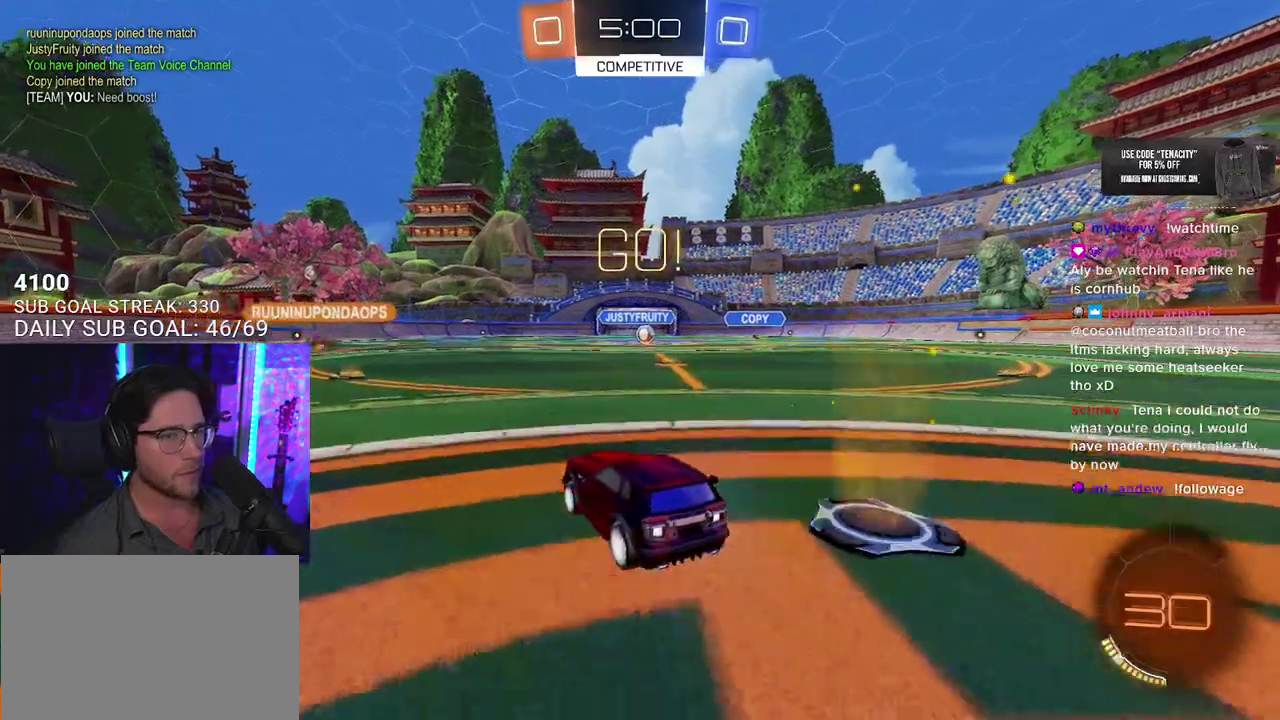
{"buttons": [], "left_stick": "down-left", "right_stick": "center"}